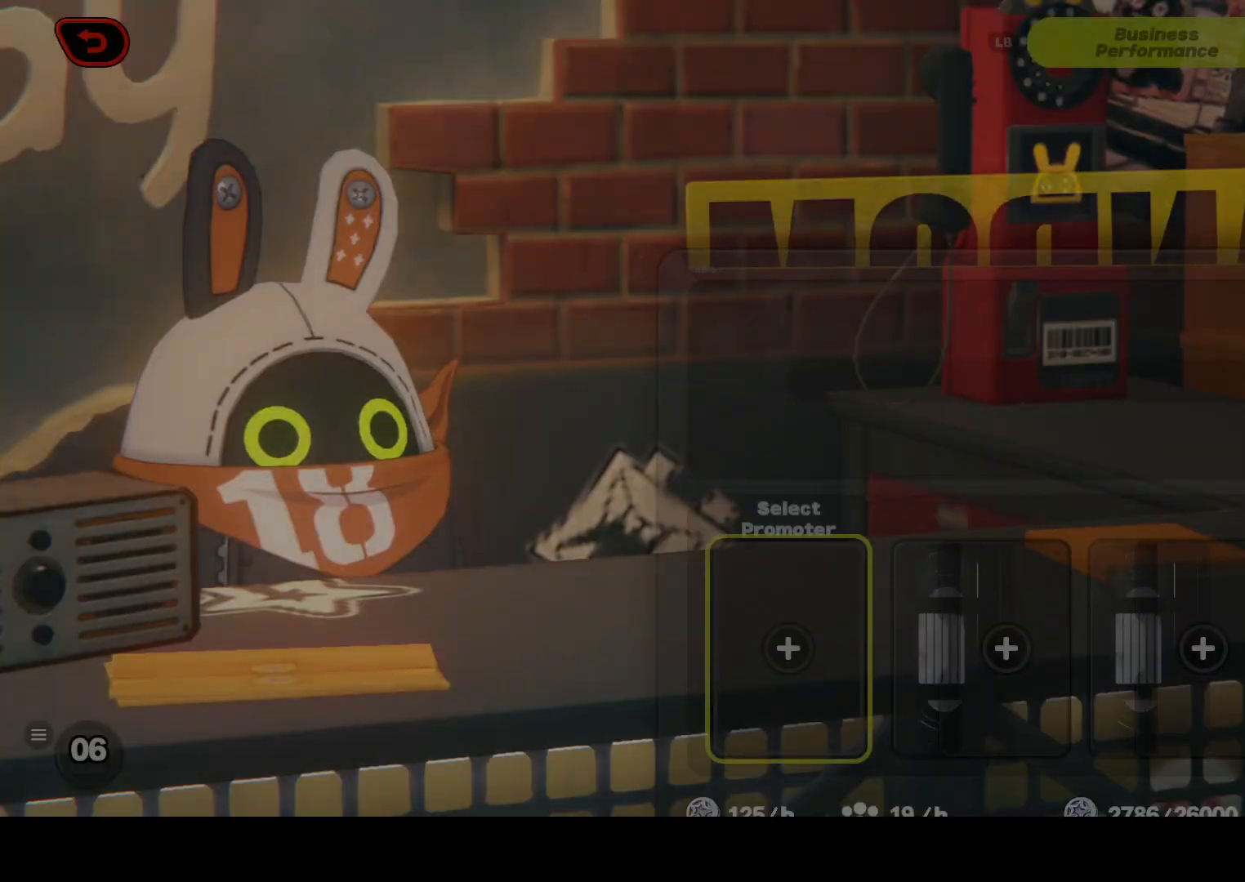
Gameplay with a controller (Xbox layout); each line is a JSON object with the inputs held at the frame after it (dt_ms = milliseconds from this image to that frame). "events" lists button and stick changes between this image and that frame as [ms after this image, input, new state], when the widget could be followed in between. Not read: L3 R3.
{"dt_ms": 500, "buttons": [], "left_stick": "center", "right_stick": "center", "events": []}
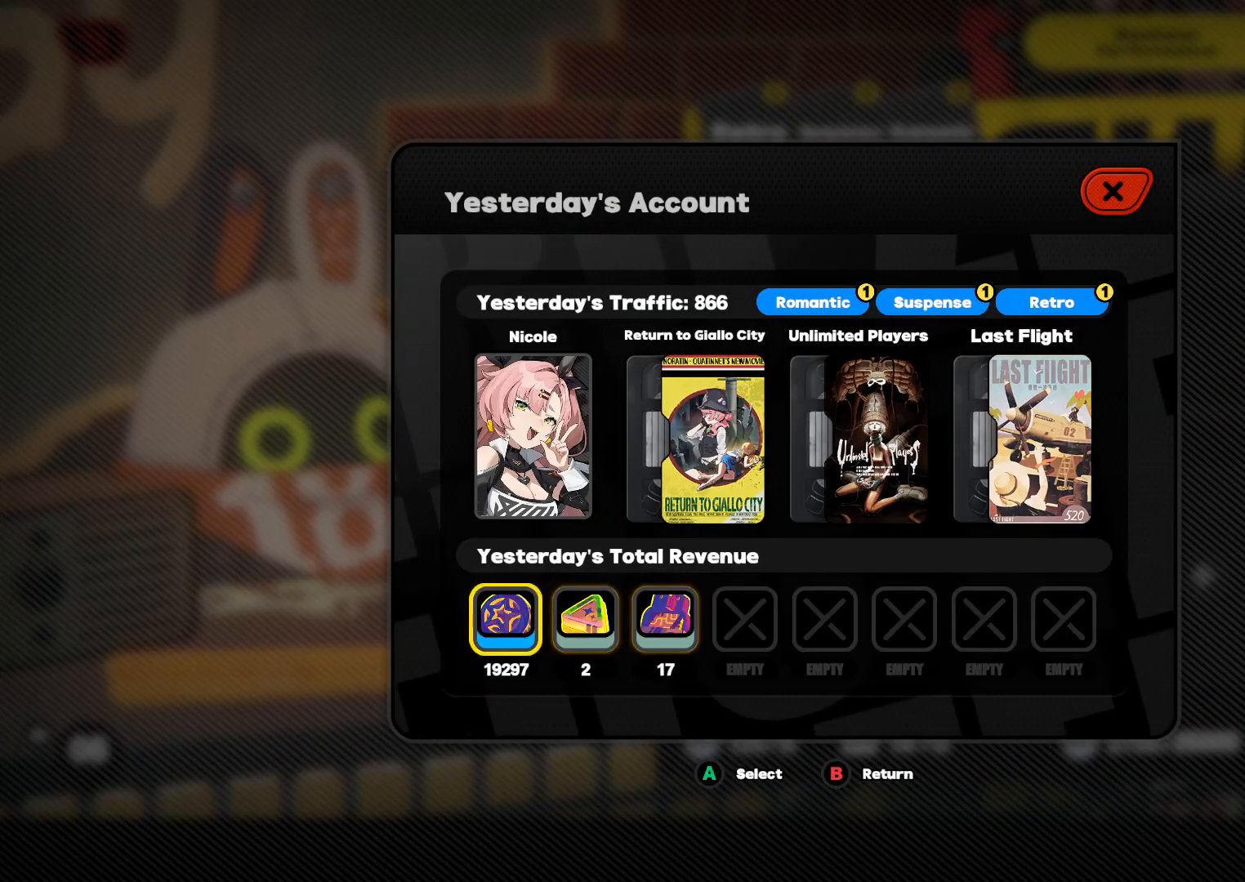
{"dt_ms": 500, "buttons": [], "left_stick": "center", "right_stick": "center", "events": []}
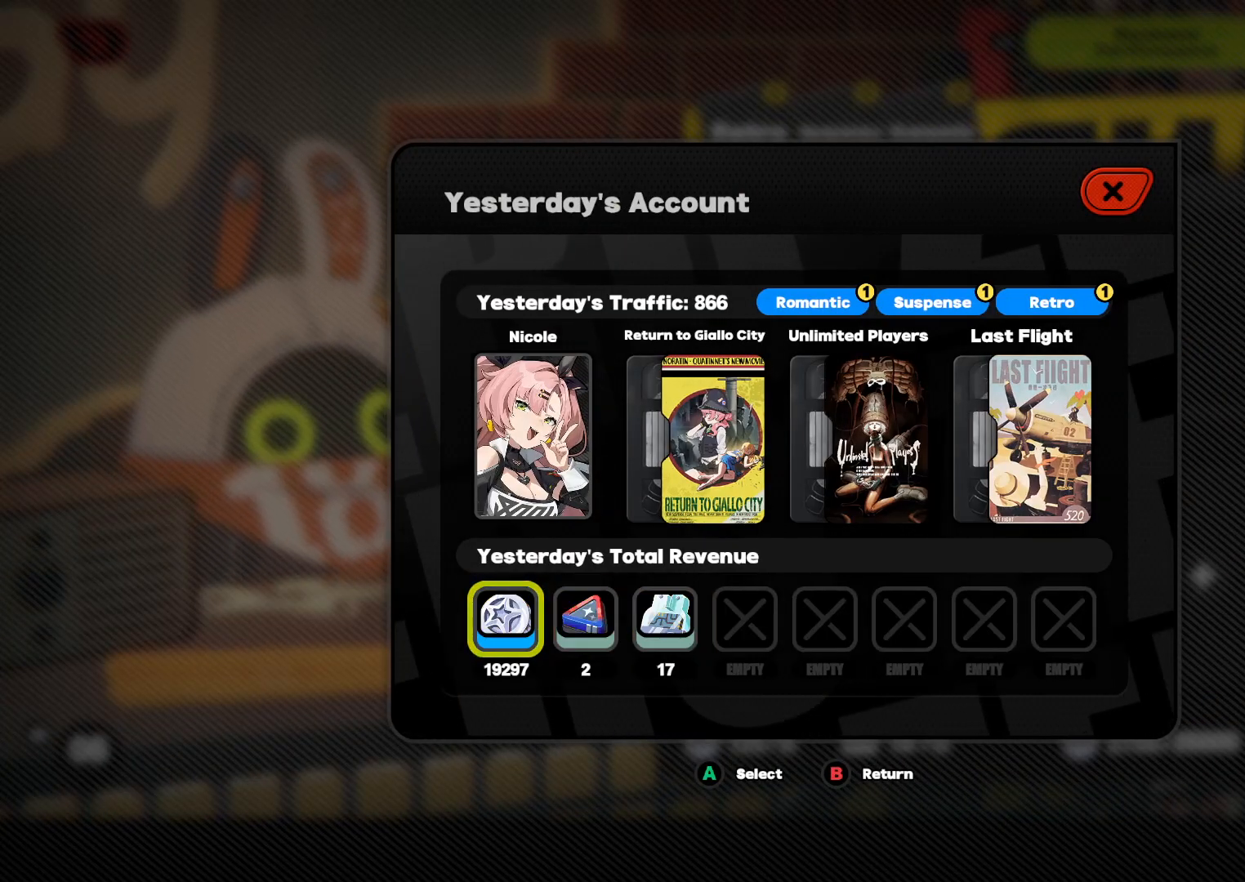
{"dt_ms": 500, "buttons": [], "left_stick": "center", "right_stick": "center", "events": []}
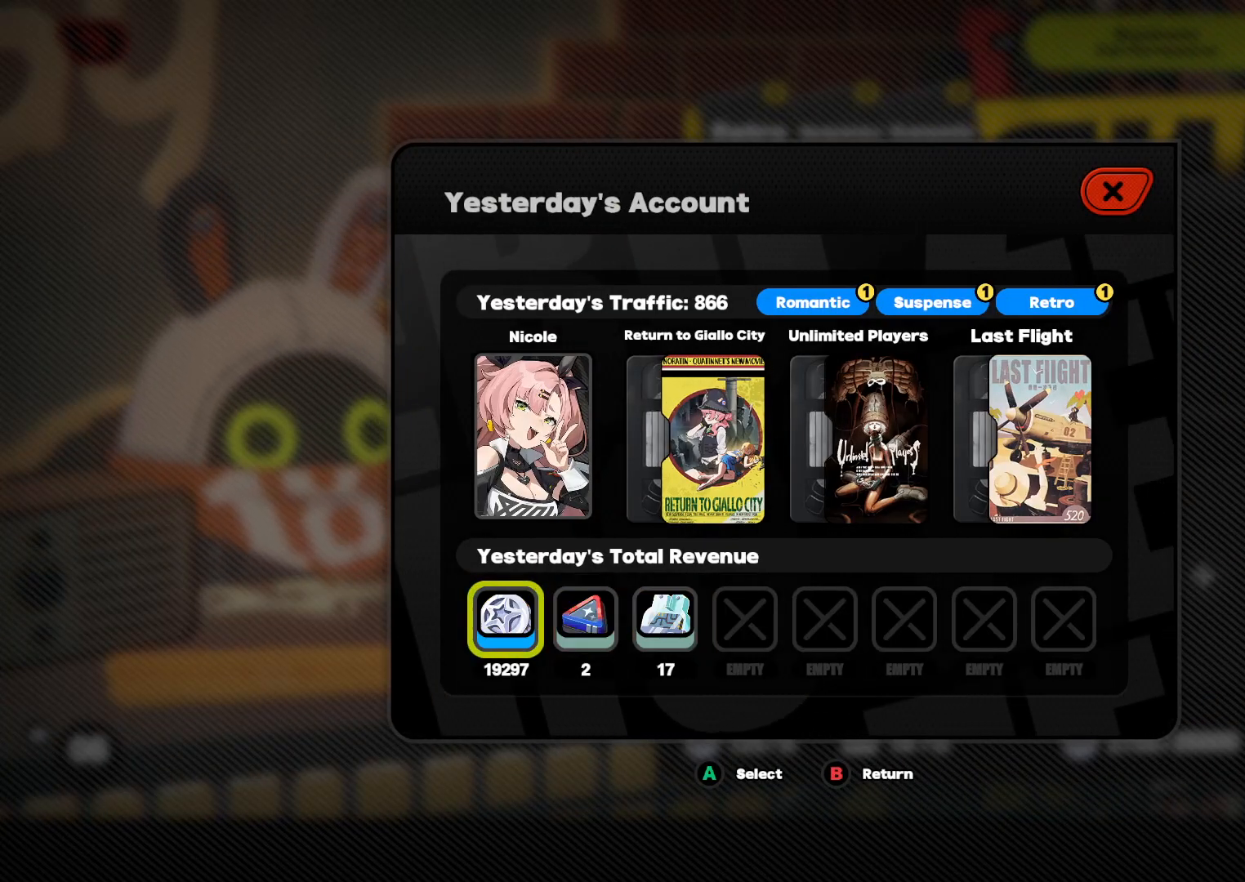
{"dt_ms": 500, "buttons": [], "left_stick": "center", "right_stick": "center", "events": [[100, "B", "down"], [233, "B", "up"]]}
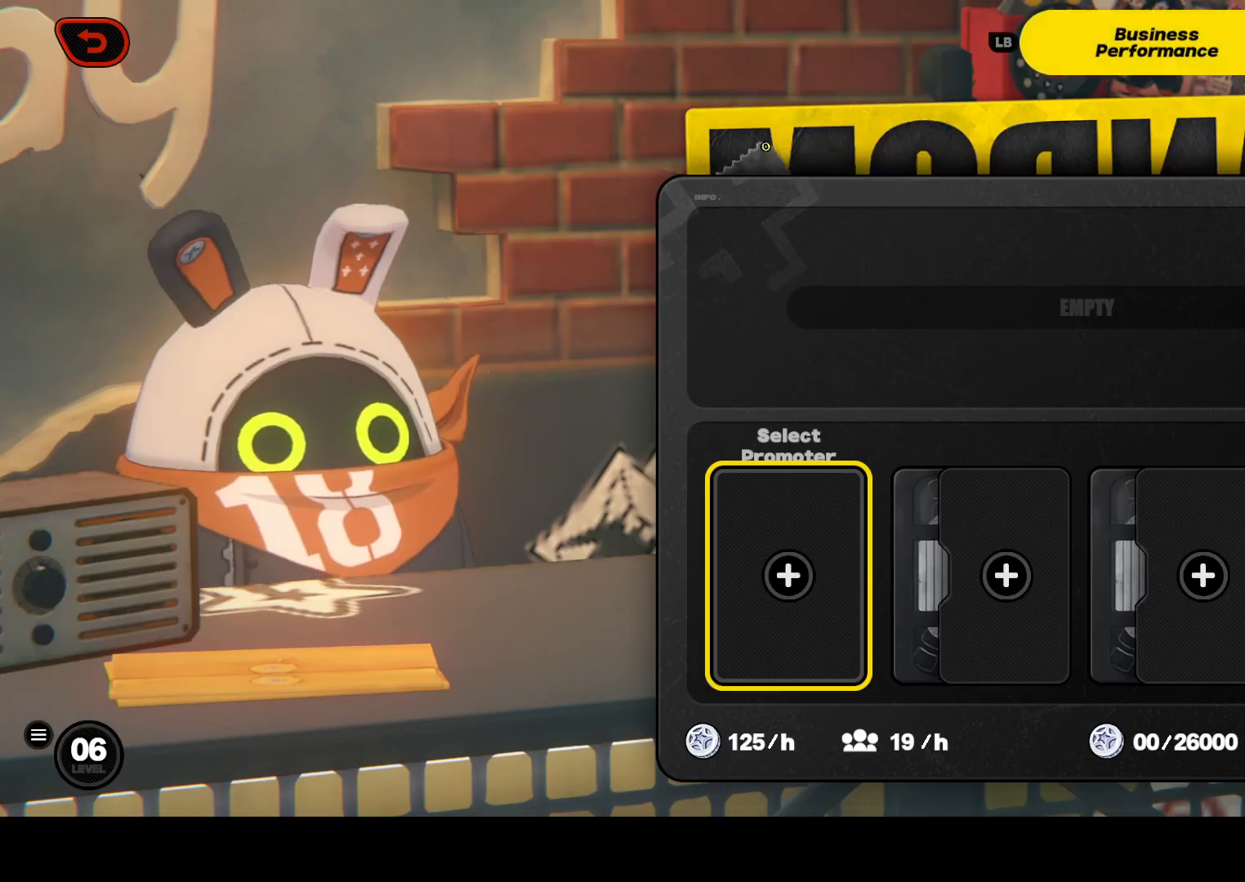
{"dt_ms": 500, "buttons": [], "left_stick": "center", "right_stick": "center", "events": [[100, "A", "down"], [233, "A", "up"]]}
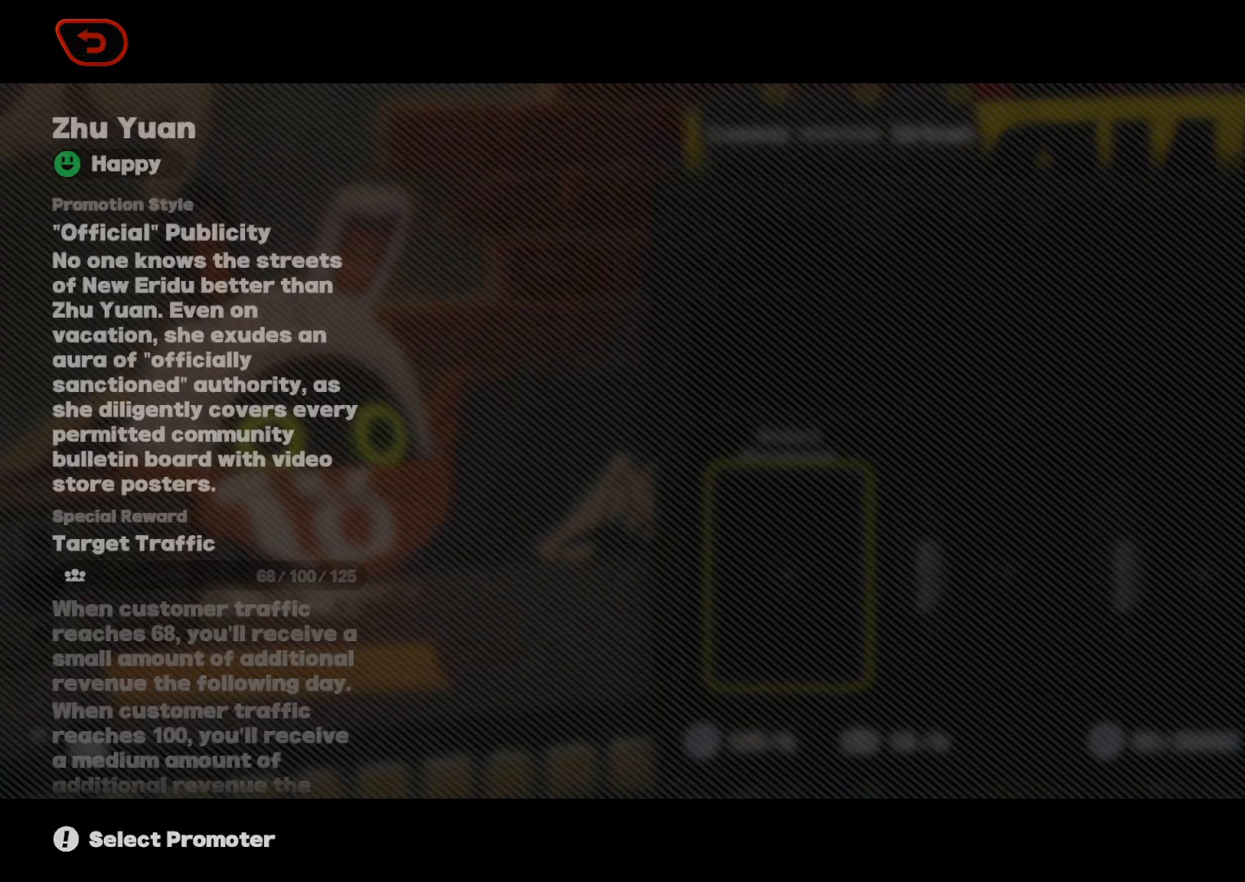
{"dt_ms": 500, "buttons": [], "left_stick": "center", "right_stick": "center", "events": []}
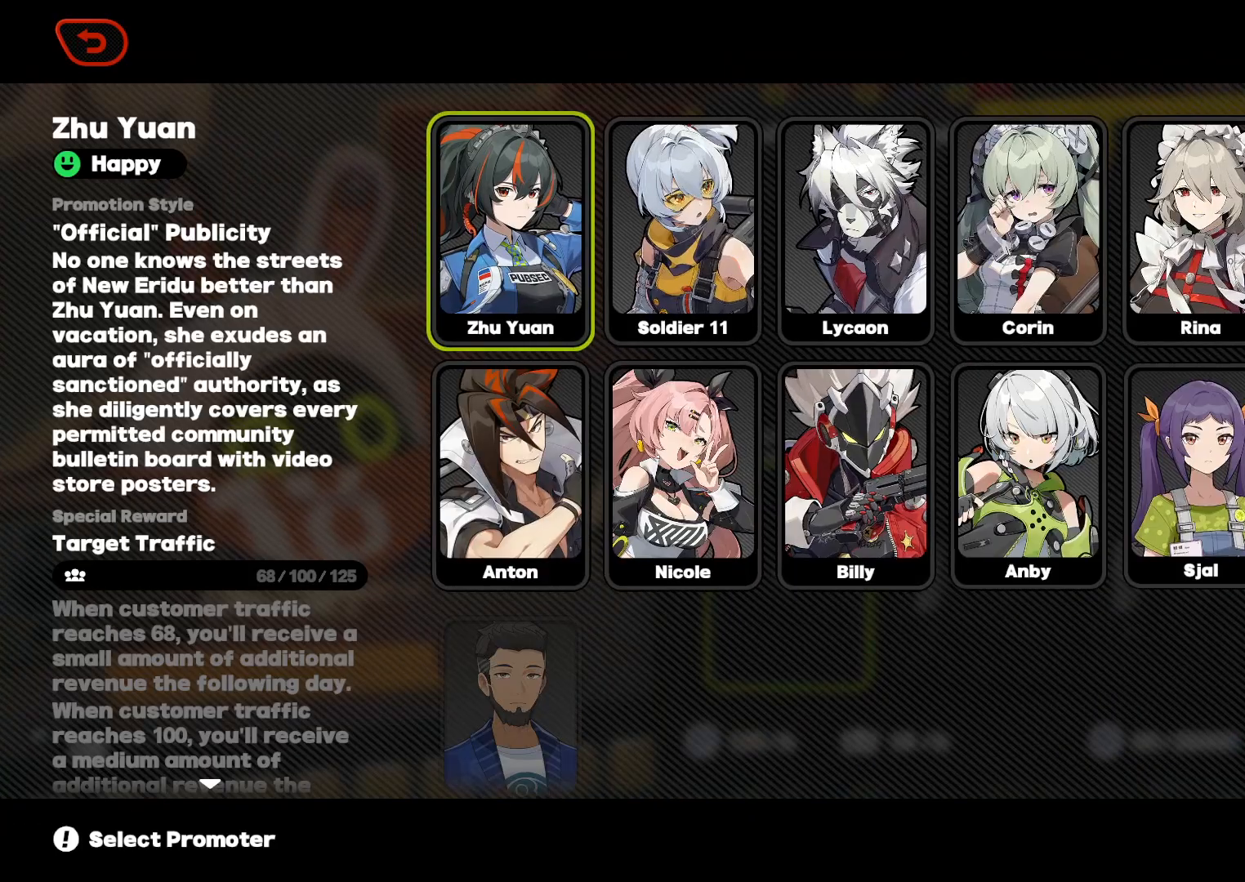
{"dt_ms": 1000, "buttons": ["A"], "left_stick": "center", "right_stick": "center"}
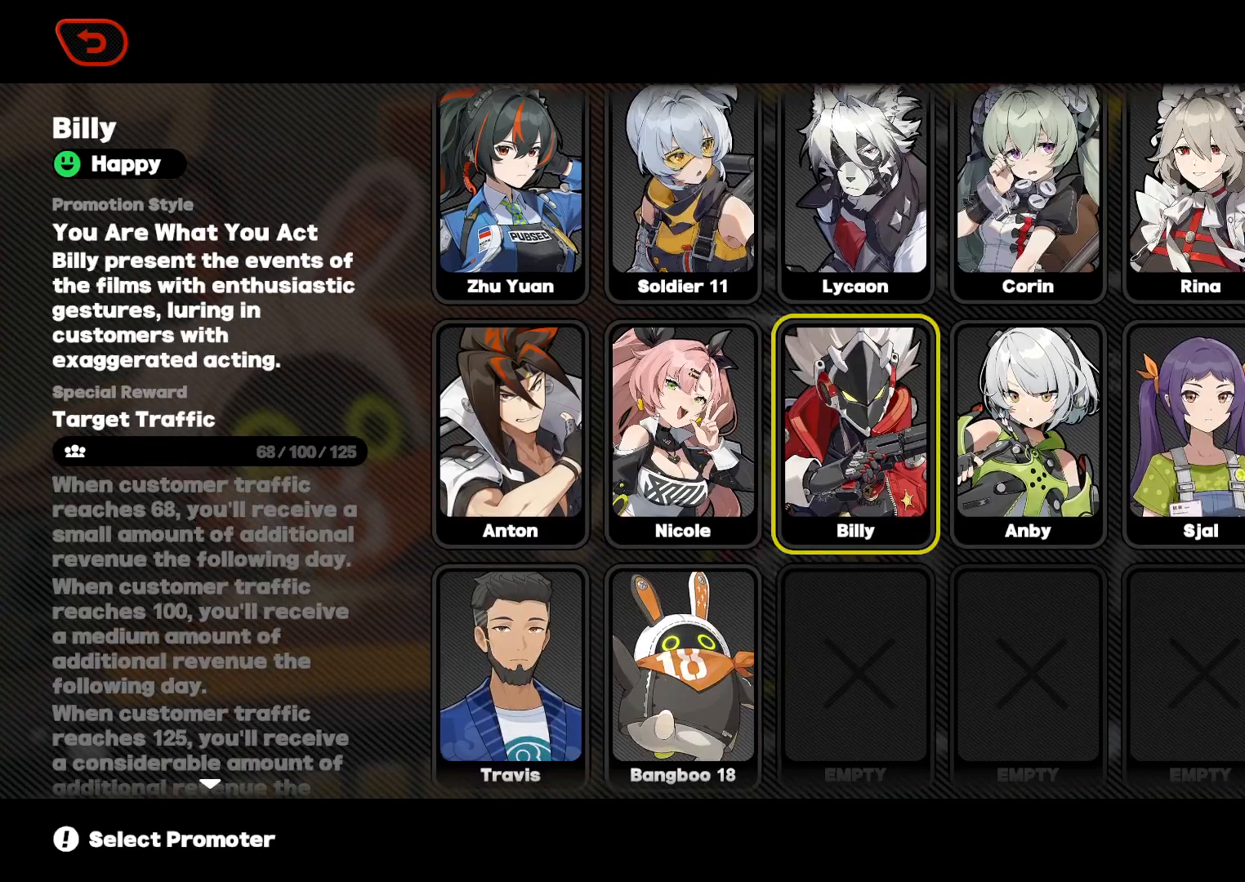
{"dt_ms": 500, "buttons": [], "left_stick": "center", "right_stick": "center", "events": [[100, "A", "up"]]}
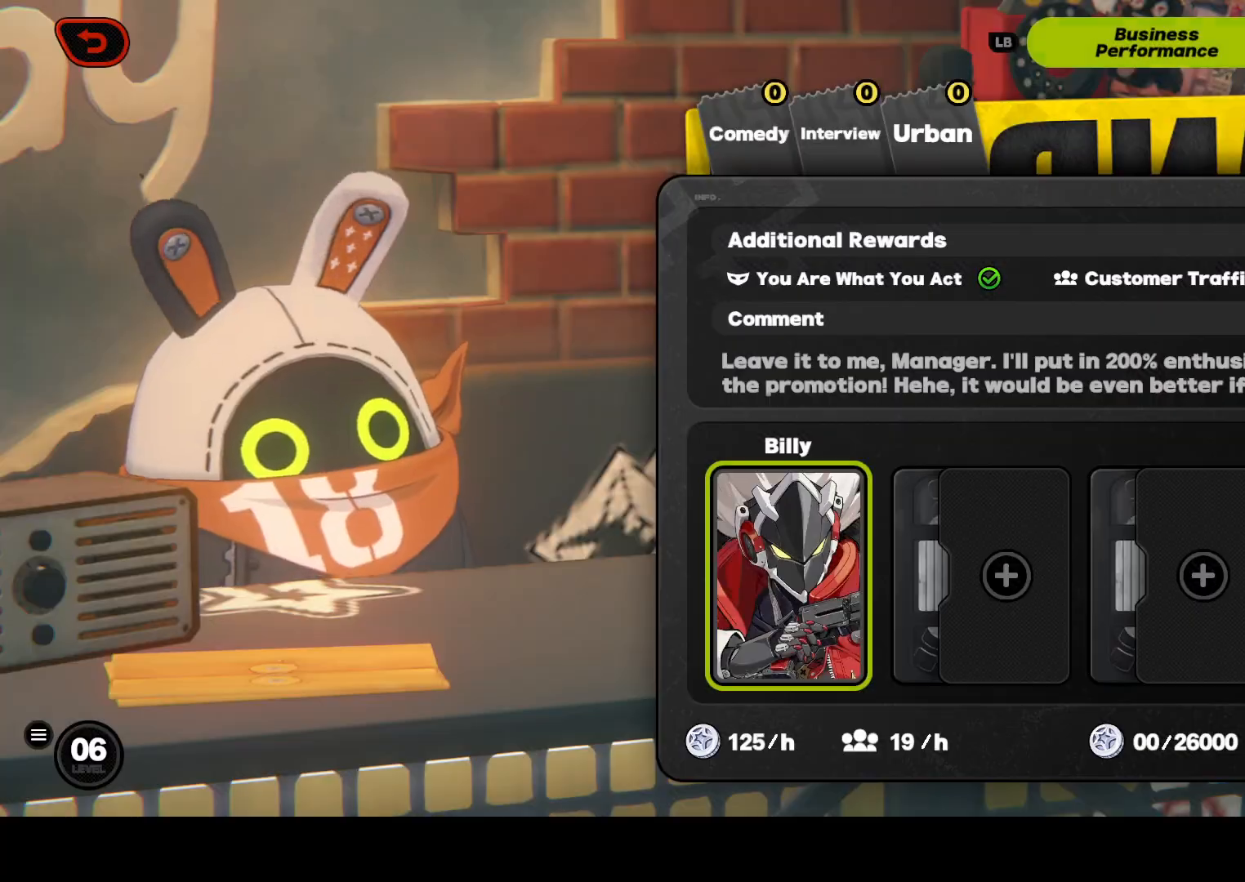
{"dt_ms": 500, "buttons": [], "left_stick": "center", "right_stick": "center", "events": [[67, "DPAD_RIGHT", "down"], [200, "A", "down"], [200, "DPAD_RIGHT", "up"], [333, "A", "up"]]}
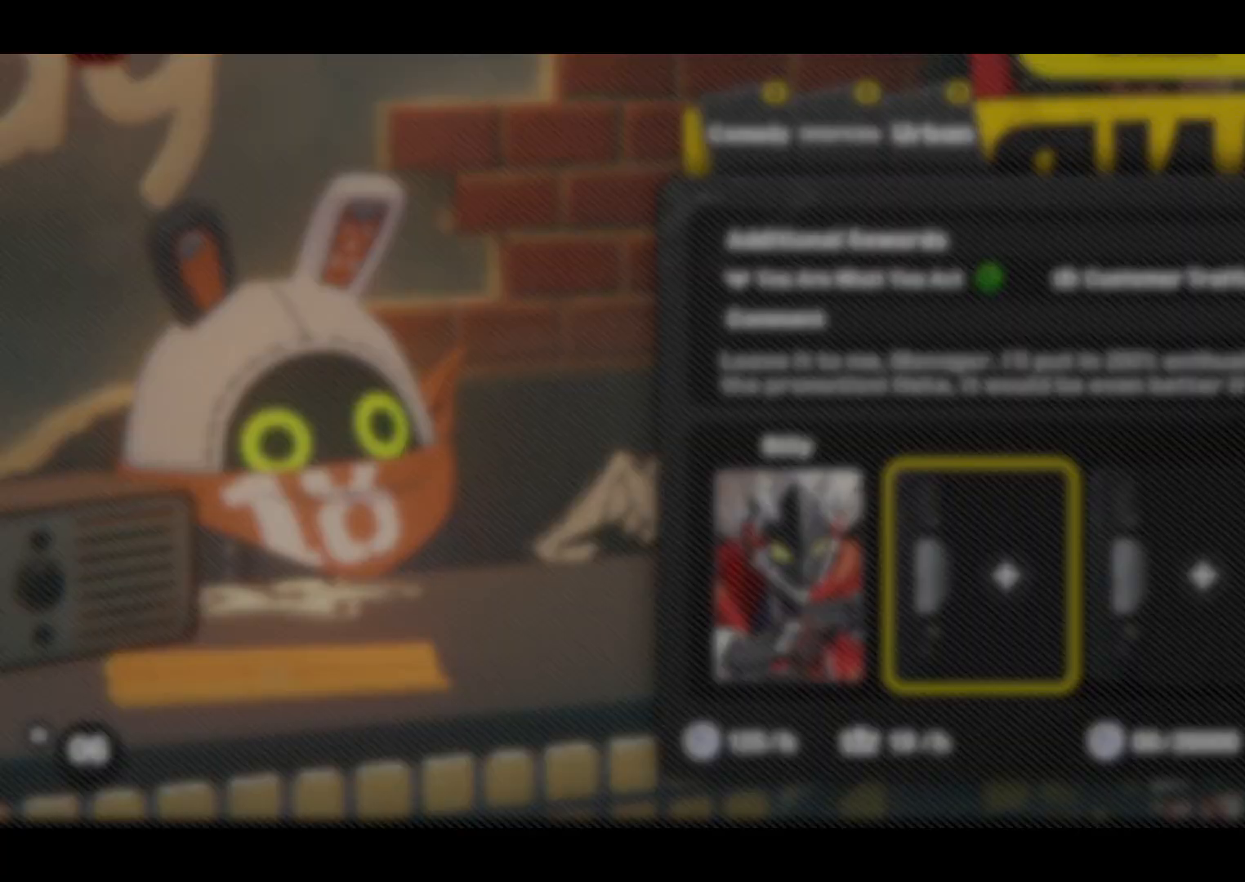
{"dt_ms": 500, "buttons": ["X"], "left_stick": "center", "right_stick": "center", "events": [[67, "X", "down"], [200, "X", "up"], [500, "X", "down"]]}
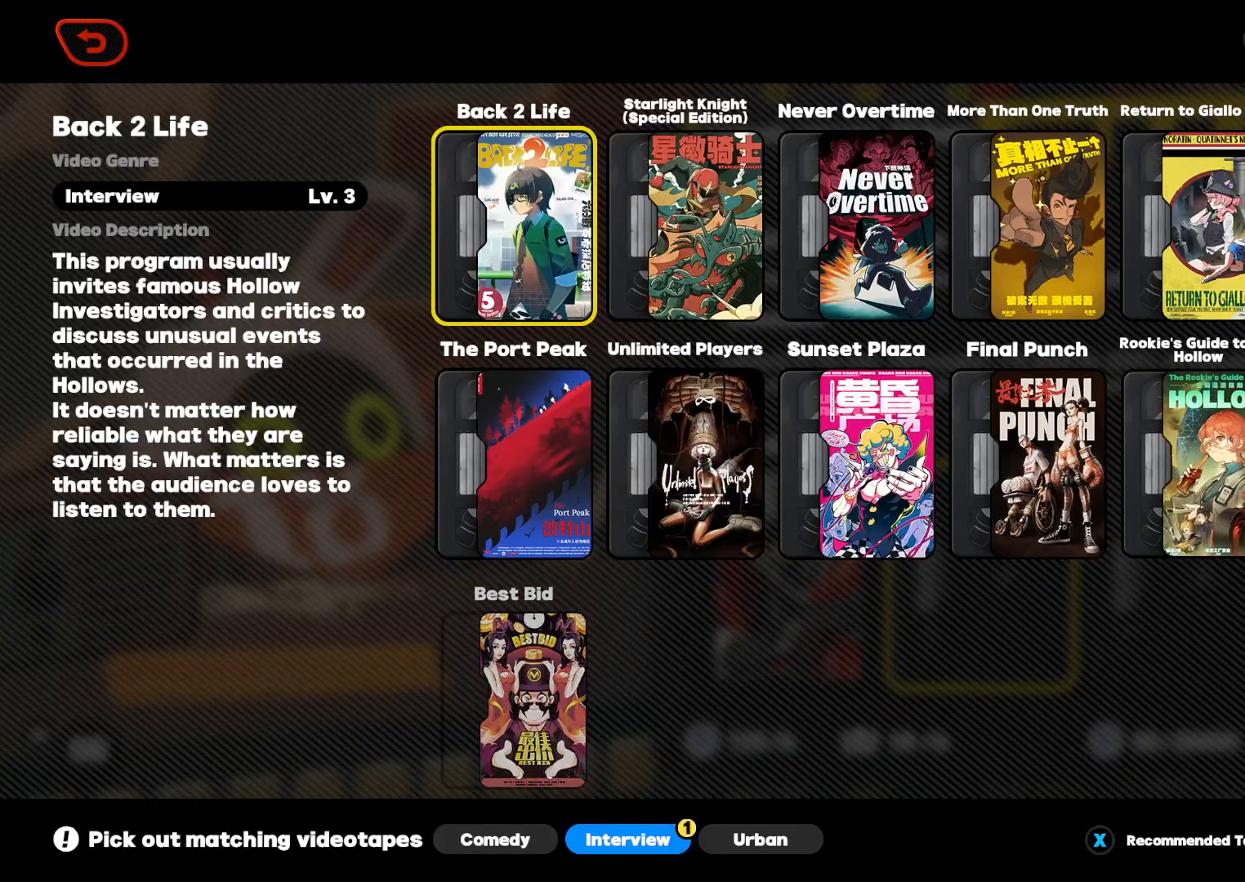
{"dt_ms": 500, "buttons": [], "left_stick": "center", "right_stick": "center", "events": [[167, "X", "up"]]}
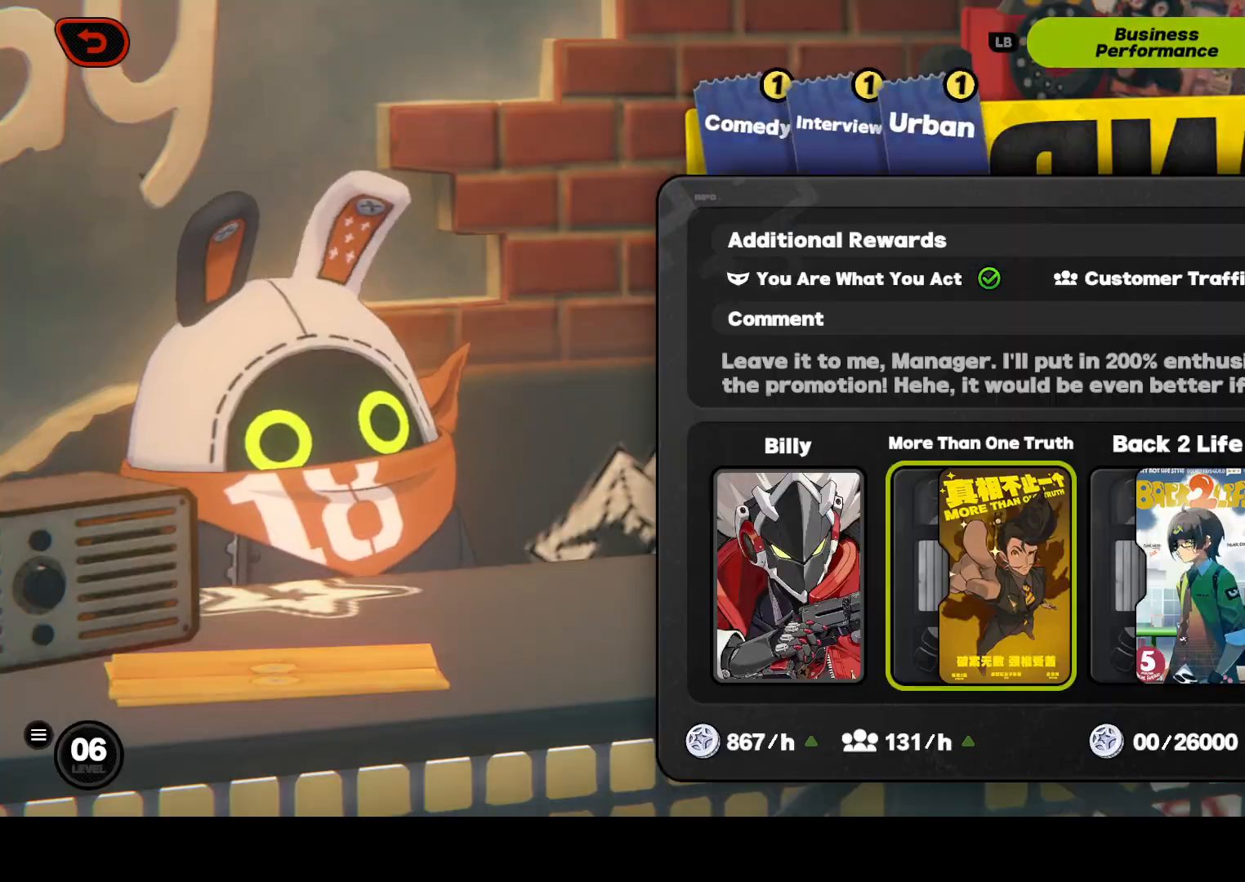
{"dt_ms": 500, "buttons": [], "left_stick": "center", "right_stick": "center", "events": [[200, "X", "down"], [333, "X", "up"]]}
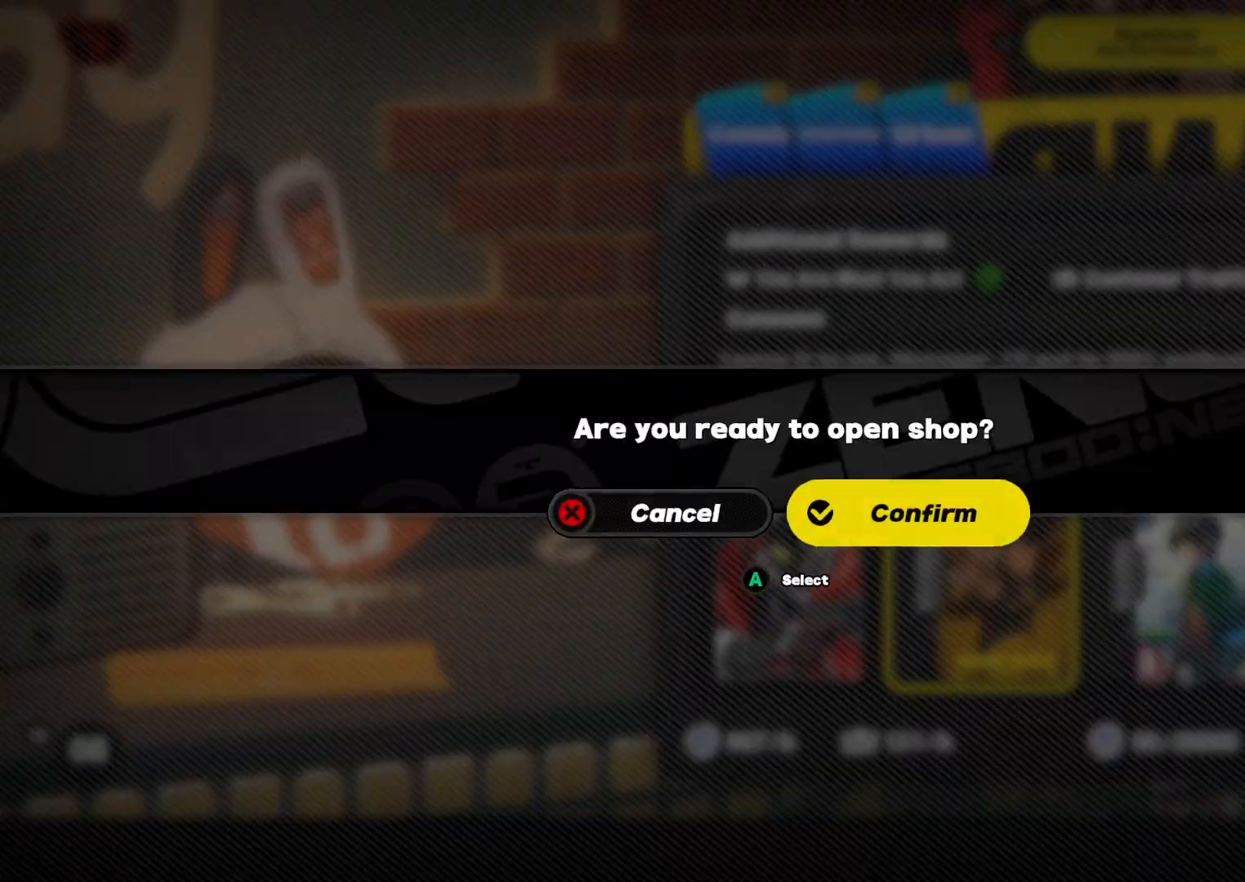
{"dt_ms": 500, "buttons": [], "left_stick": "center", "right_stick": "center", "events": [[200, "A", "down"], [300, "A", "up"]]}
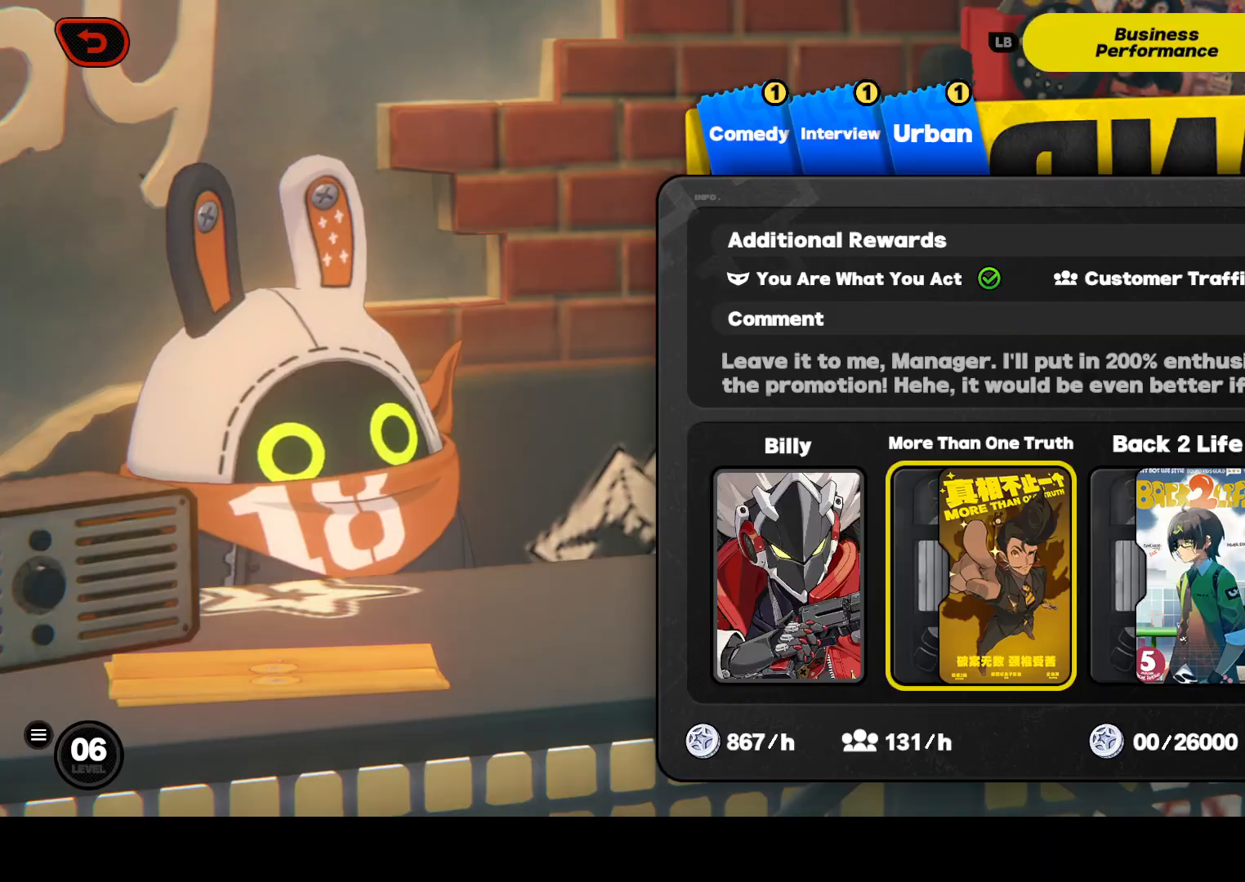
{"dt_ms": 500, "buttons": [], "left_stick": "center", "right_stick": "center", "events": [[200, "B", "down"], [367, "B", "up"]]}
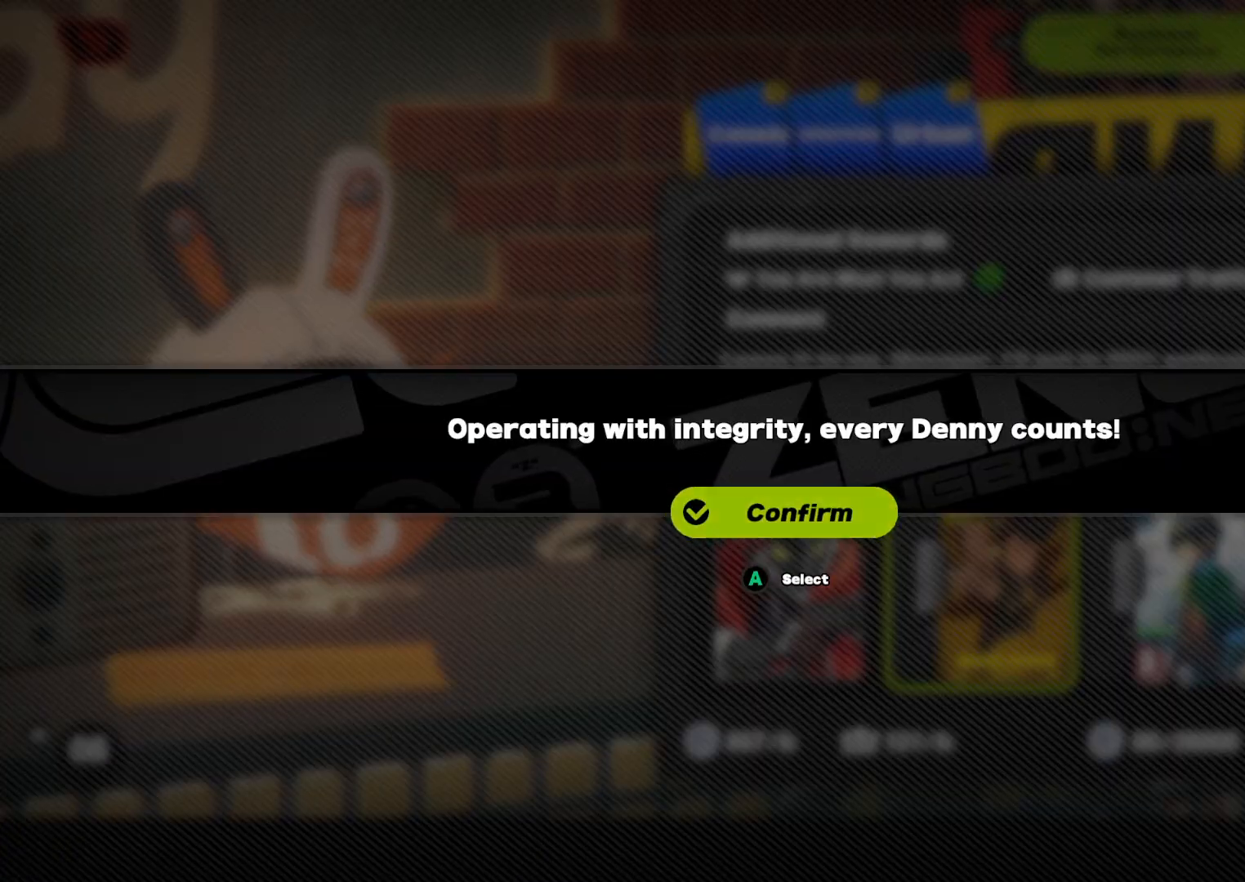
{"dt_ms": 500, "buttons": [], "left_stick": "center", "right_stick": "center", "events": [[133, "B", "down"], [233, "B", "up"], [400, "A", "down"], [467, "A", "up"]]}
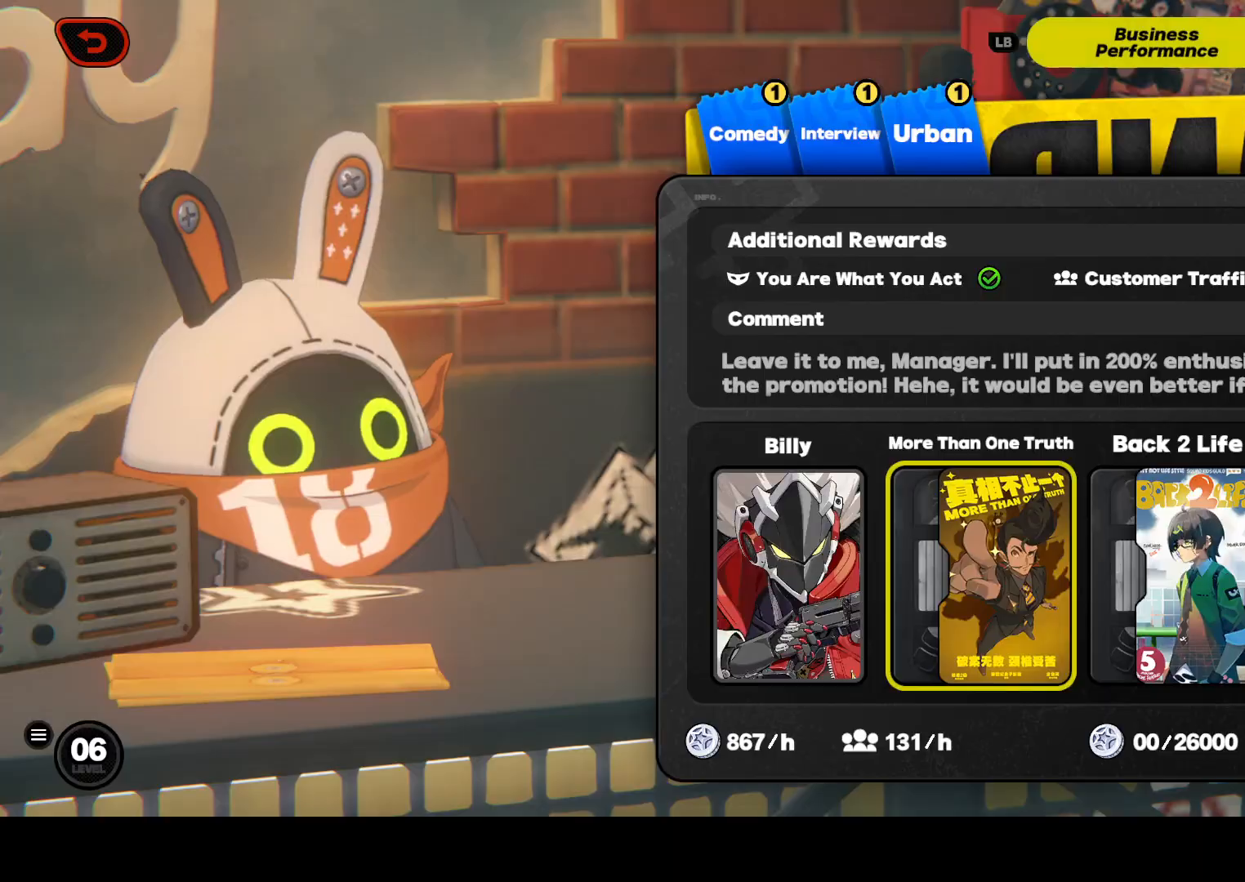
{"dt_ms": 500, "buttons": [], "left_stick": "center", "right_stick": "center", "events": []}
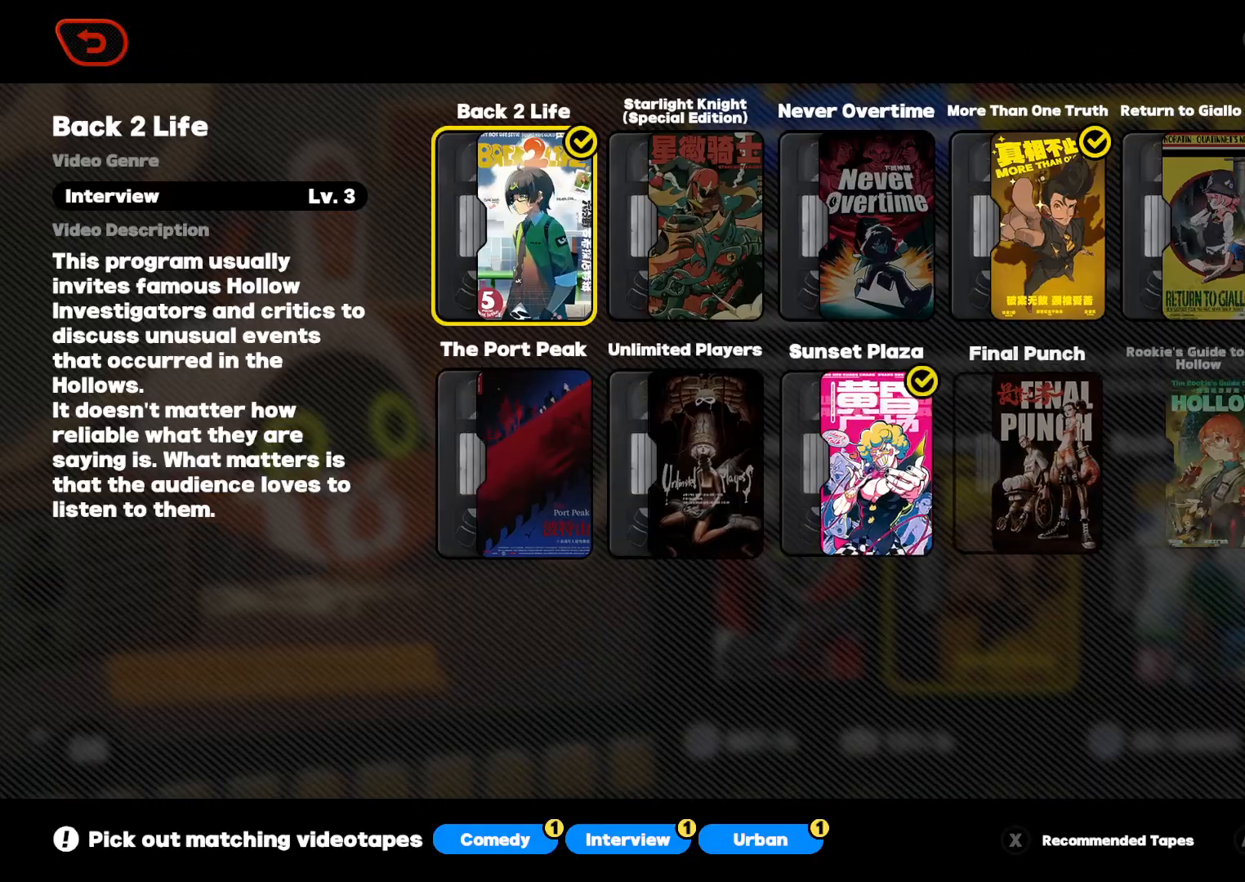
{"dt_ms": 500, "buttons": [], "left_stick": "center", "right_stick": "center", "events": [[33, "B", "down"], [167, "B", "up"], [333, "B", "down"], [467, "B", "up"]]}
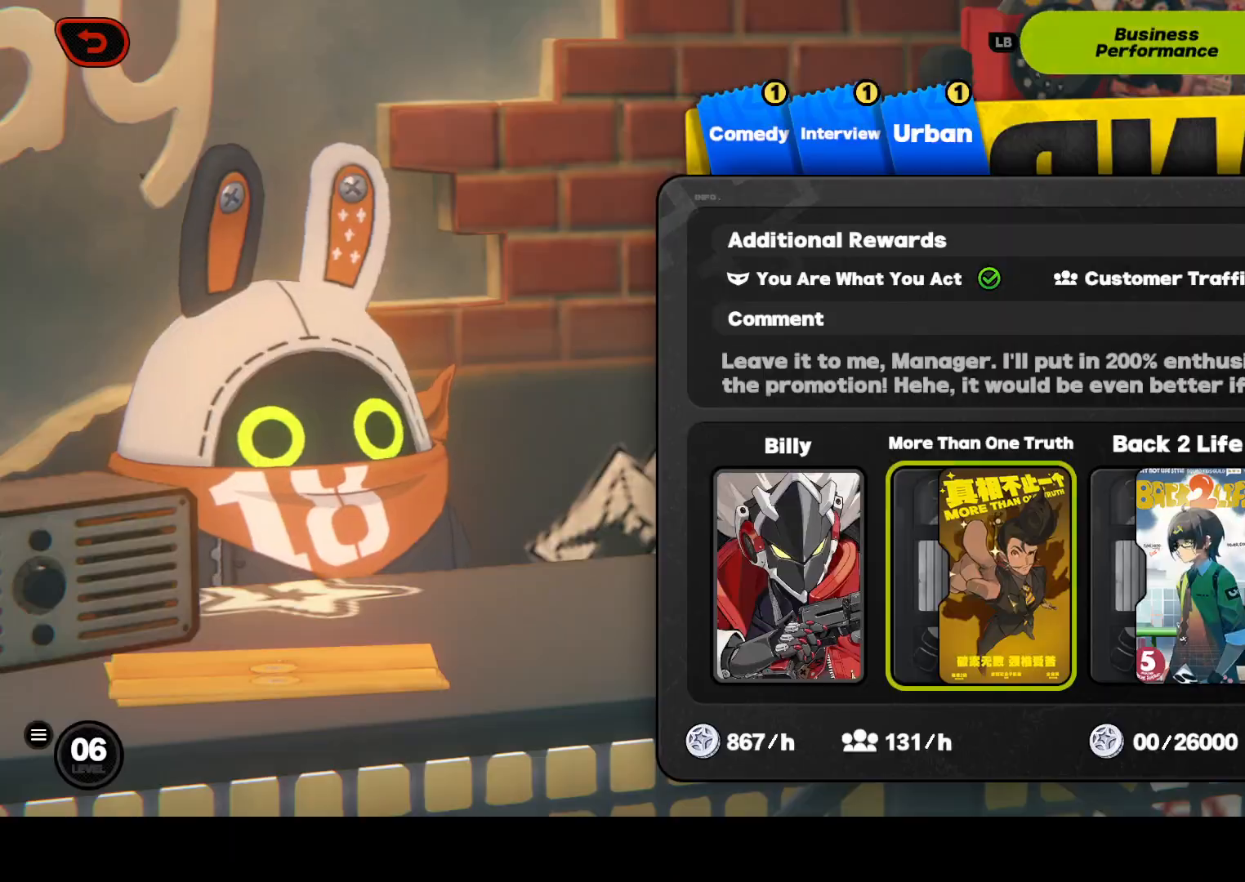
{"dt_ms": 500, "buttons": [], "left_stick": "center", "right_stick": "center", "events": []}
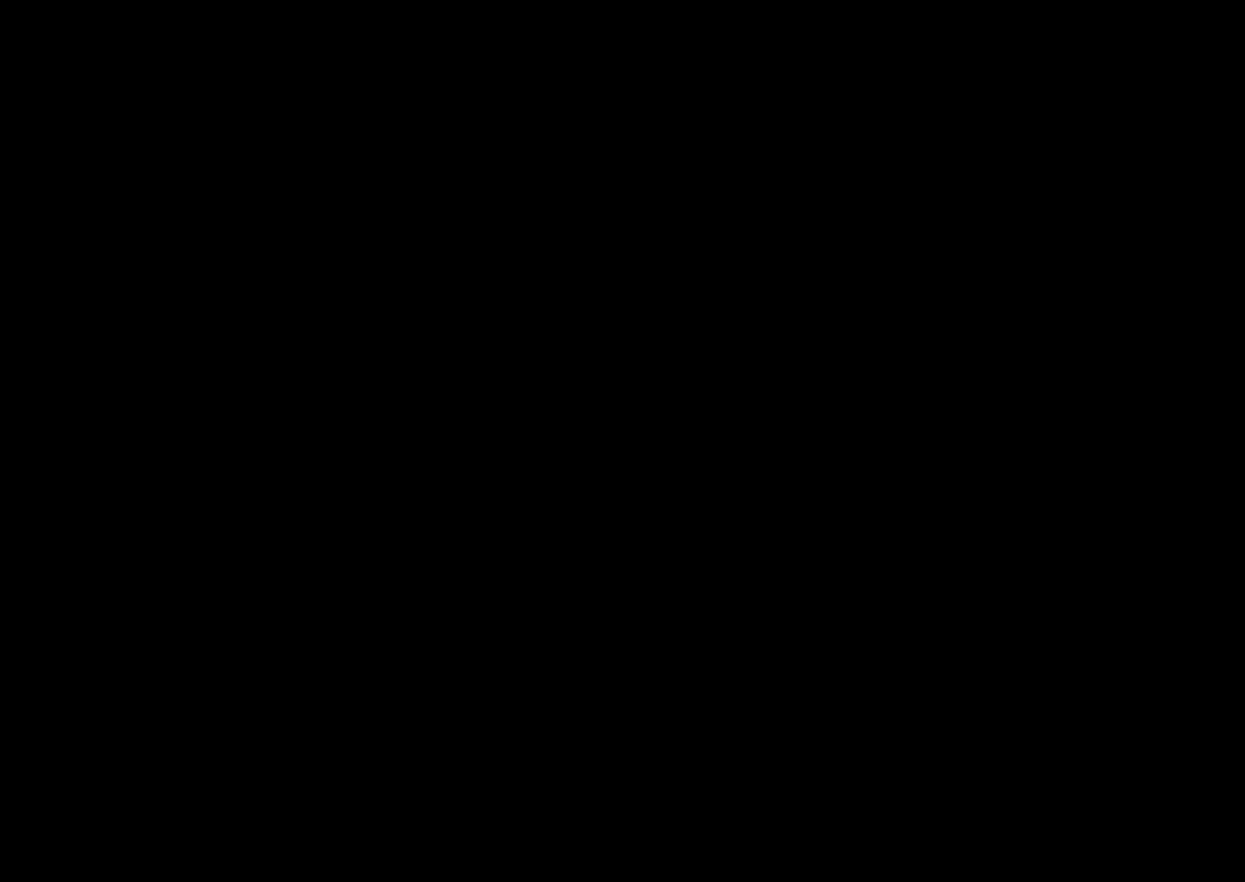
{"dt_ms": 500, "buttons": [], "left_stick": "center", "right_stick": "center", "events": []}
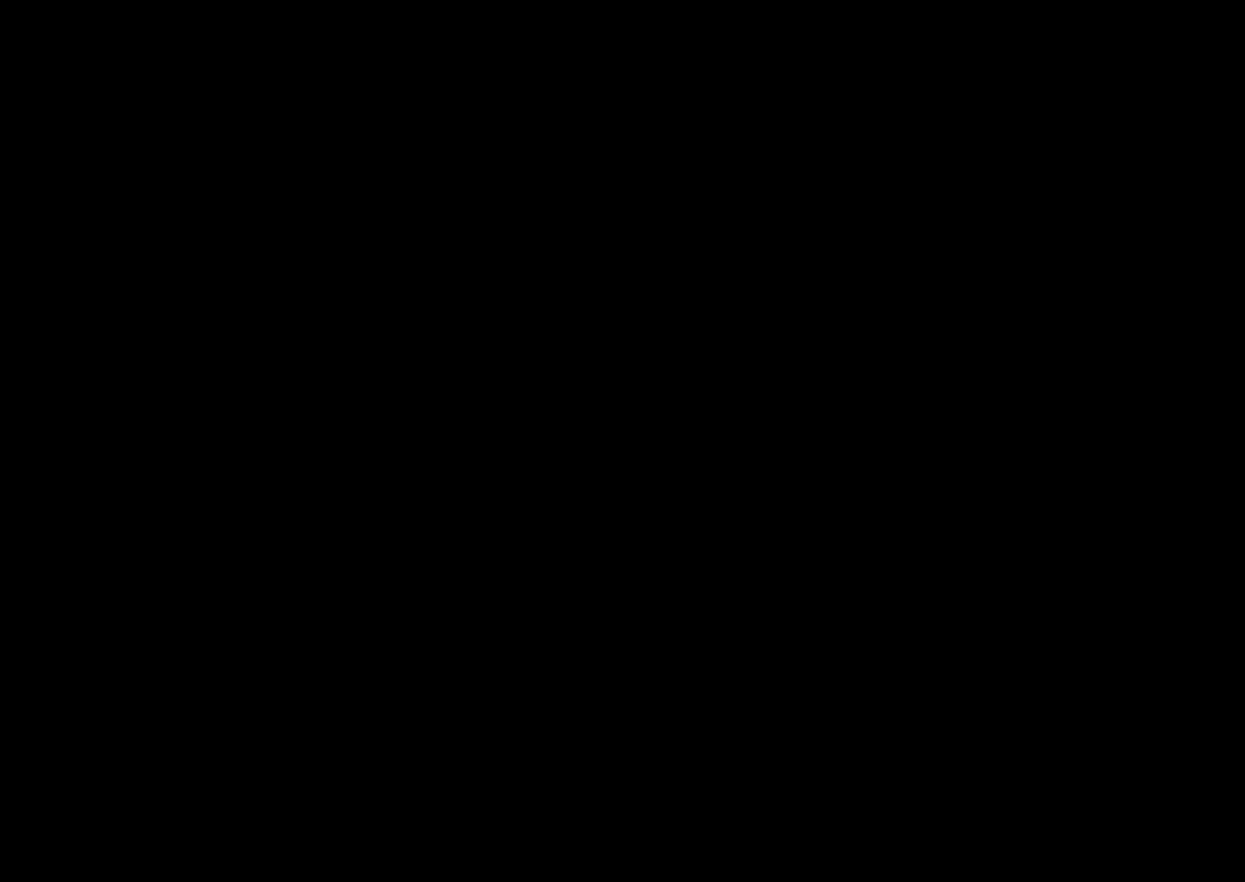
{"dt_ms": 500, "buttons": [], "left_stick": "down-right", "right_stick": "right", "events": [[333, "right_stick", "right"], [367, "left_stick", "down-right"]]}
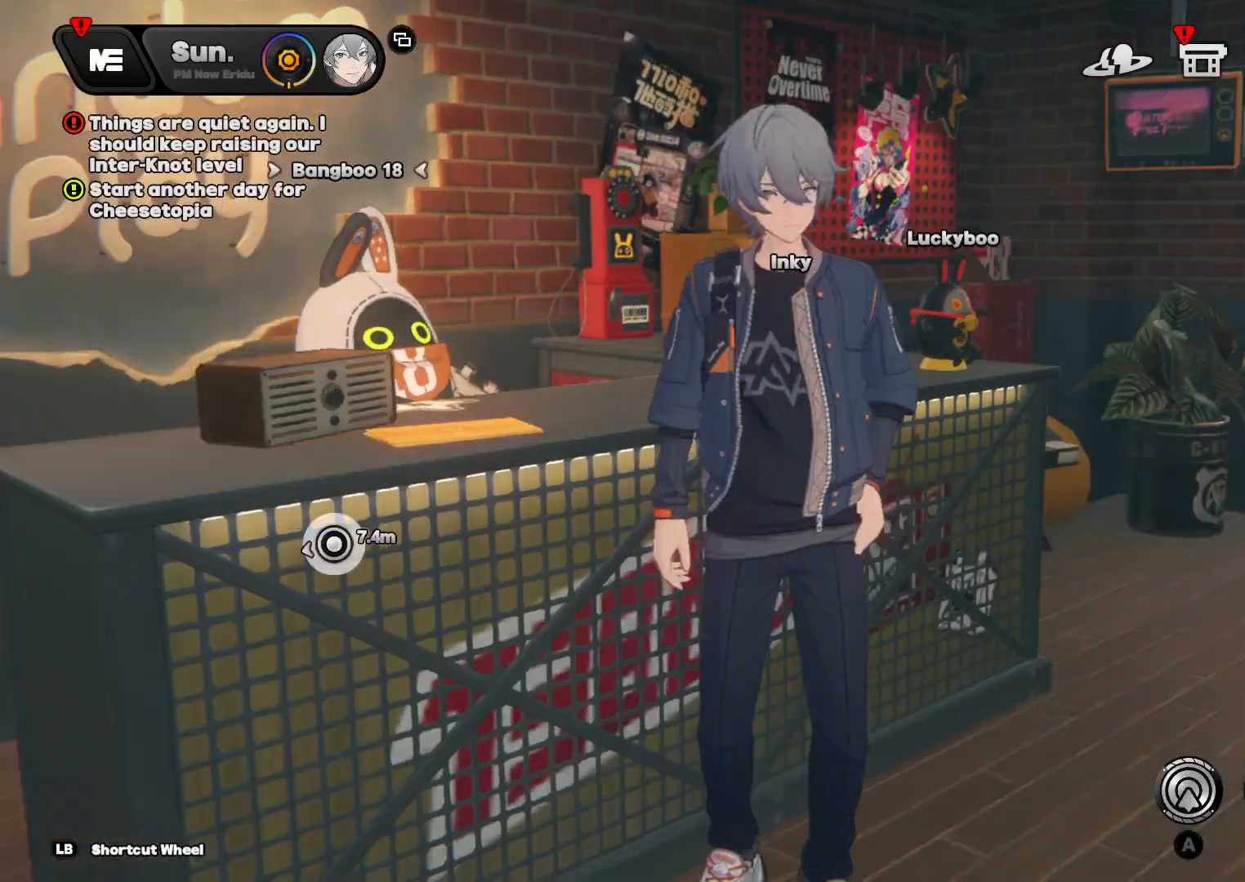
{"dt_ms": 500, "buttons": [], "left_stick": "up", "right_stick": "center", "events": [[100, "left_stick", "right"], [233, "left_stick", "up-right"], [300, "right_stick", "up-right"], [367, "left_stick", "up"], [400, "right_stick", "center"]]}
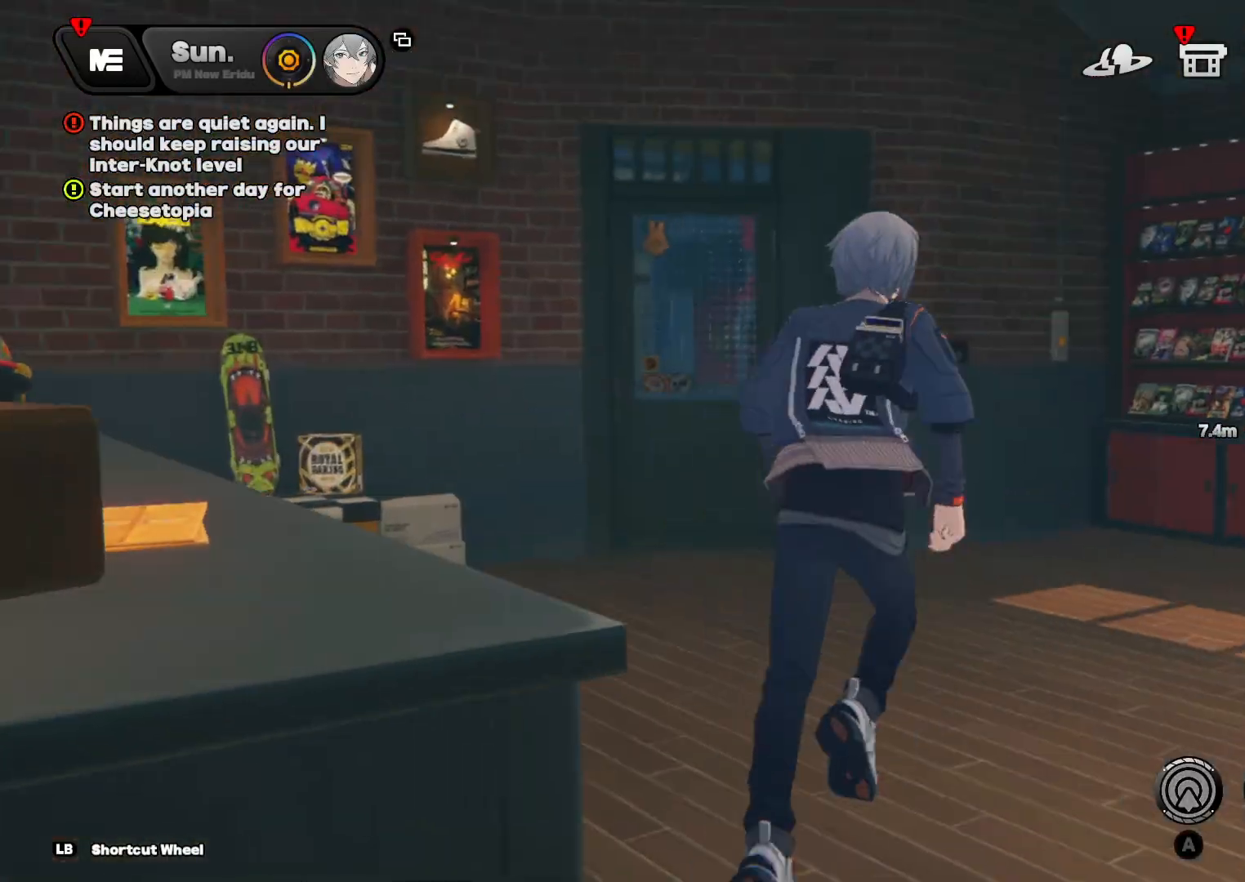
{"dt_ms": 500, "buttons": [], "left_stick": "up-left", "right_stick": "center", "events": [[433, "left_stick", "up-left"]]}
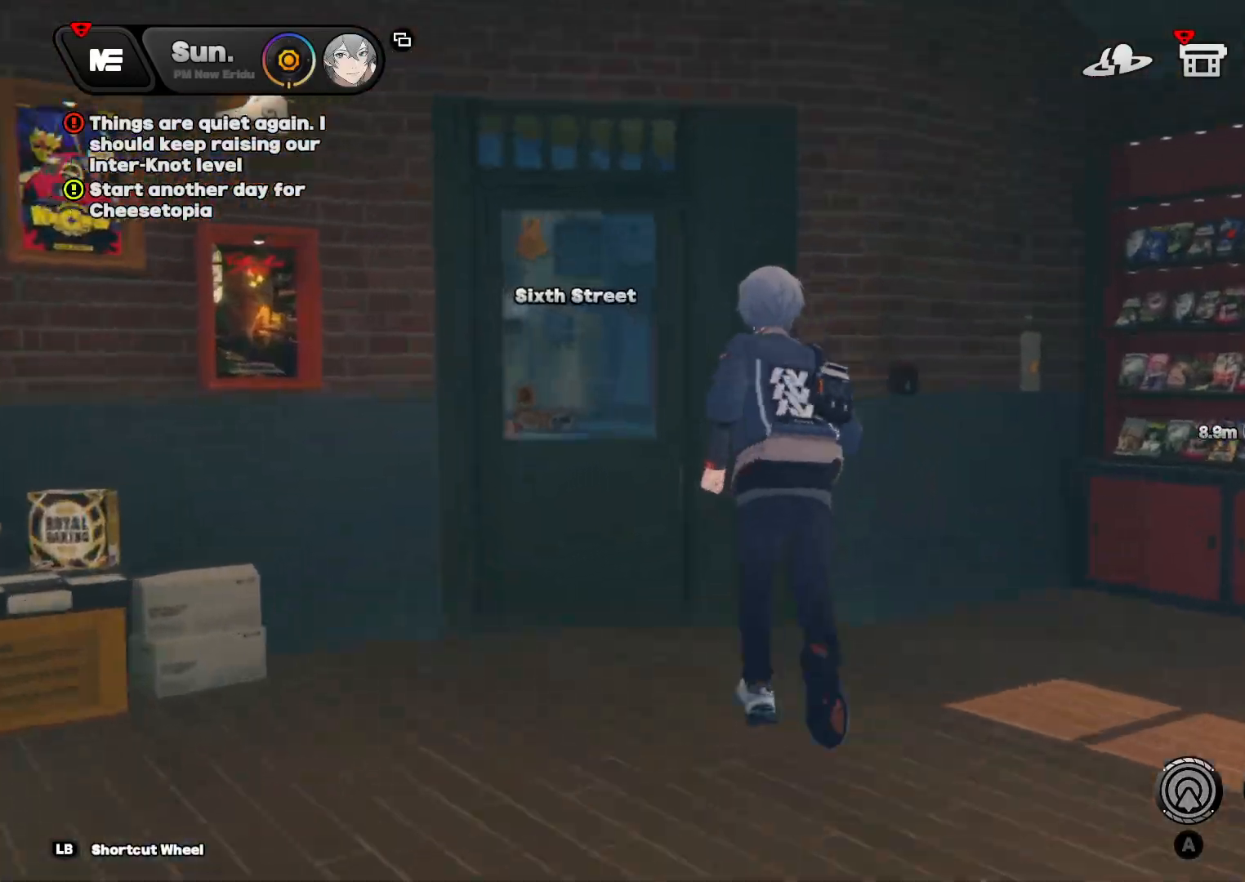
{"dt_ms": 500, "buttons": ["A"], "left_stick": "up", "right_stick": "center", "events": [[67, "right_stick", "left"], [100, "left_stick", "up"], [167, "right_stick", "center"], [367, "A", "down"]]}
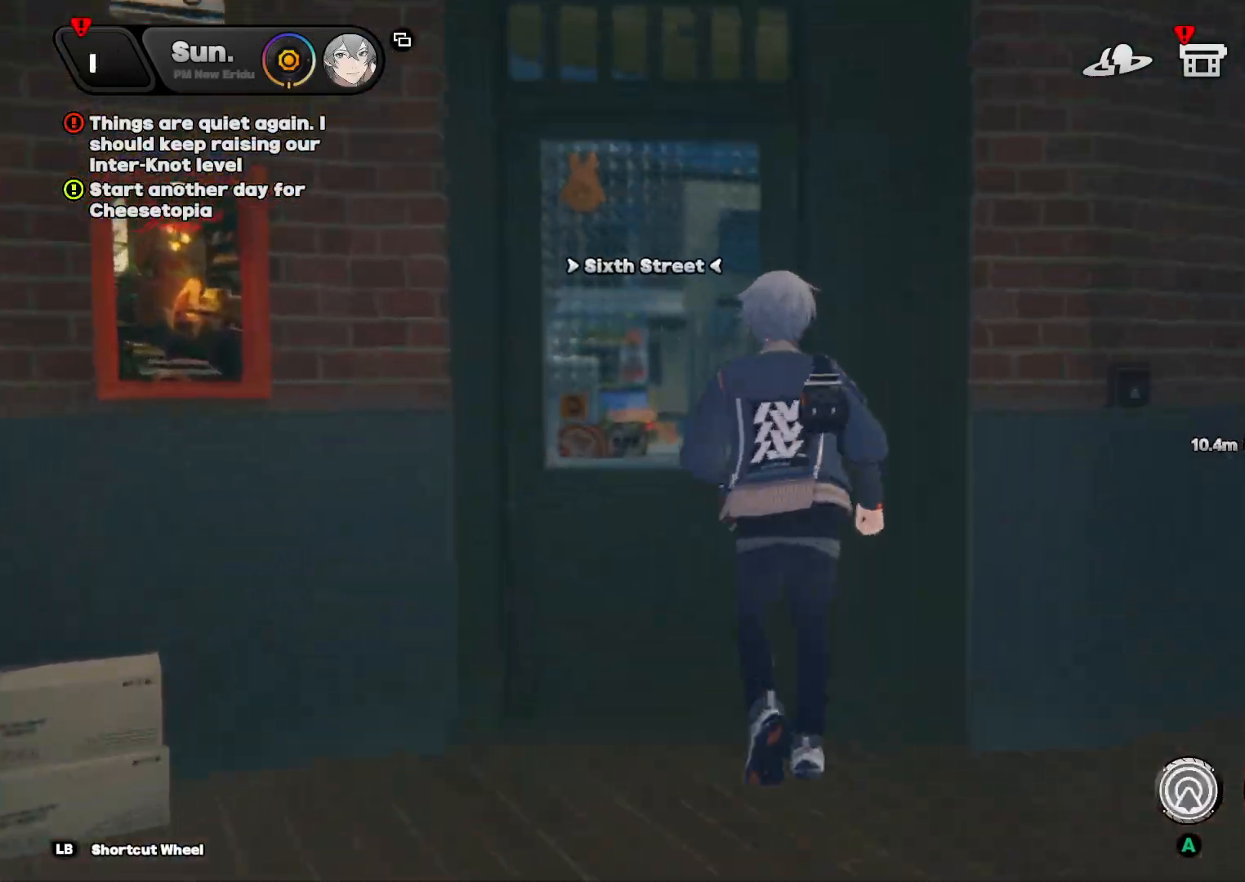
{"dt_ms": 500, "buttons": [], "left_stick": "center", "right_stick": "center", "events": [[33, "A", "up"], [33, "left_stick", "center"]]}